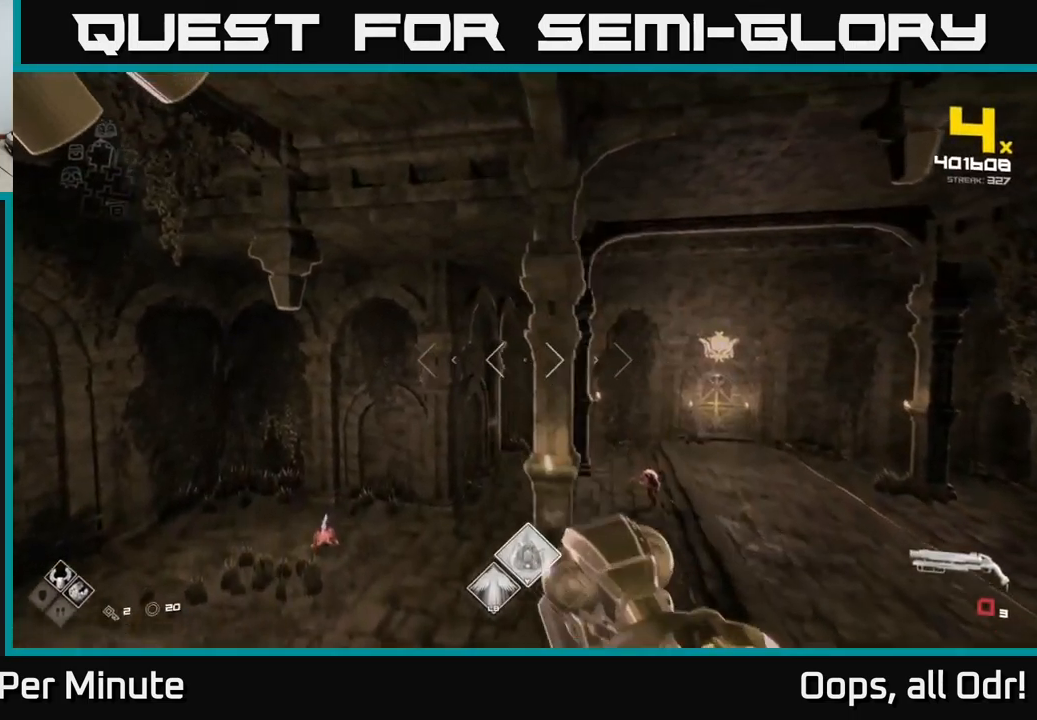
Gameplay with a controller (Xbox layout); each line is a JSON object with the inputs held at the frame after it. "events" lists button and stick changes between this image and that frame as [ms after this image, input, new state], when the widget could be followed in between.
{"buttons": [], "left_stick": "up-left", "right_stick": "center", "events": [[34, "R1", "down"], [117, "right_stick", "down"], [150, "R1", "up"], [334, "right_stick", "center"]]}
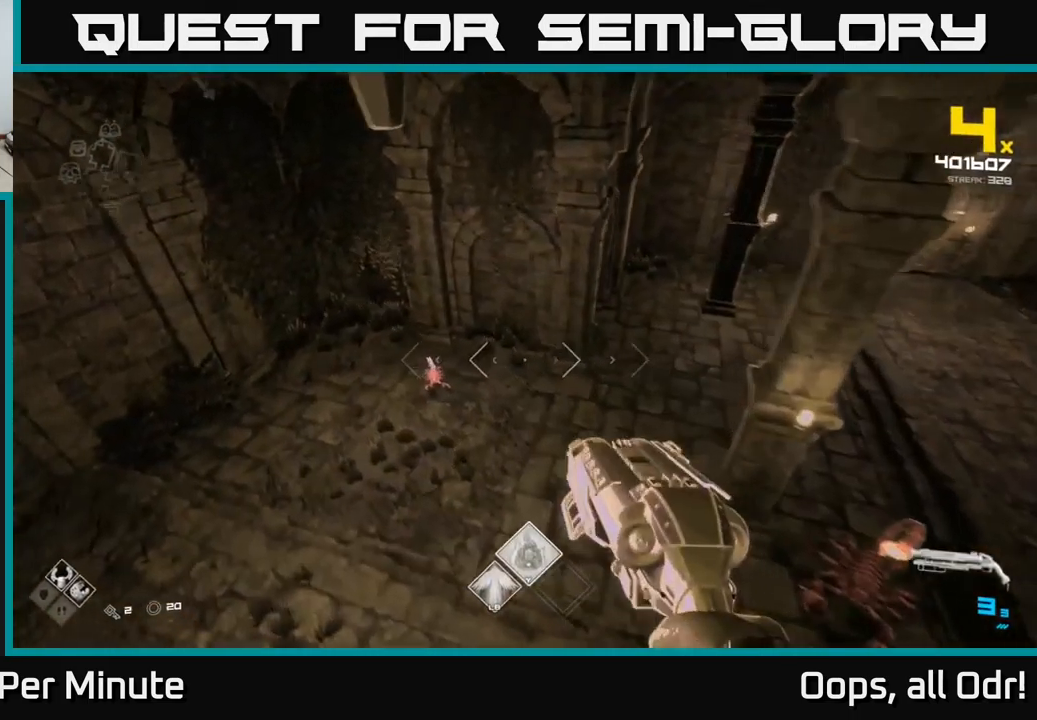
{"buttons": [], "left_stick": "up-left", "right_stick": "right", "events": [[284, "R2", "down"], [367, "R2", "up"], [450, "right_stick", "right"]]}
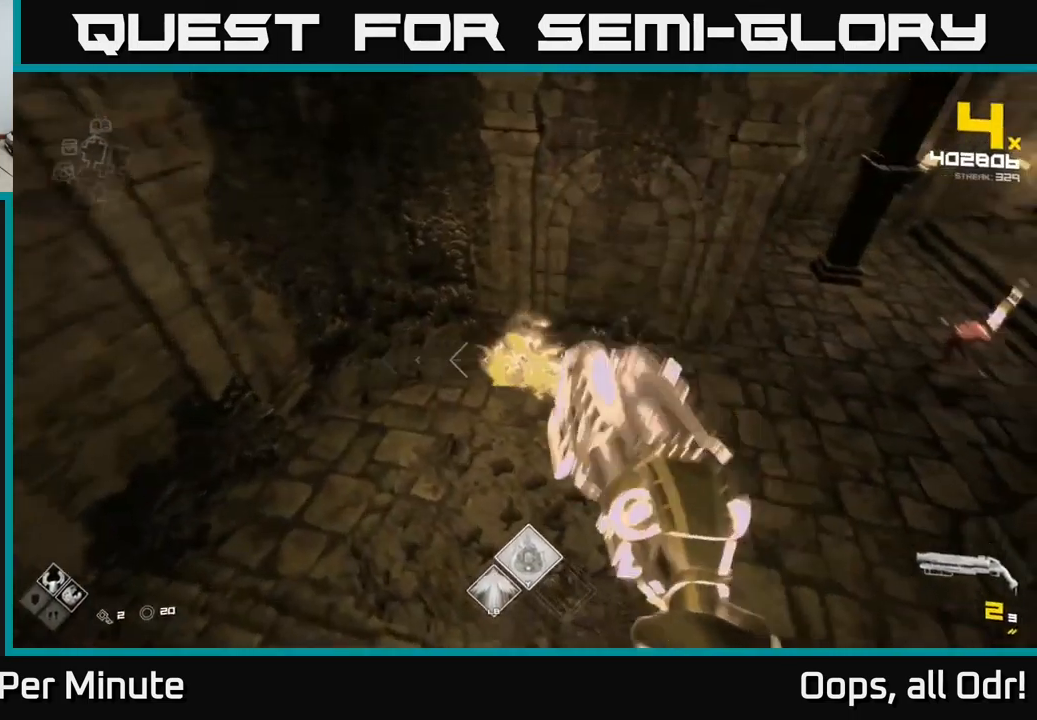
{"buttons": ["R2"], "left_stick": "up", "right_stick": "center", "events": [[67, "R2", "down"], [150, "R2", "up"], [350, "left_stick", "up"], [434, "right_stick", "up"], [450, "R2", "down"], [484, "right_stick", "center"]]}
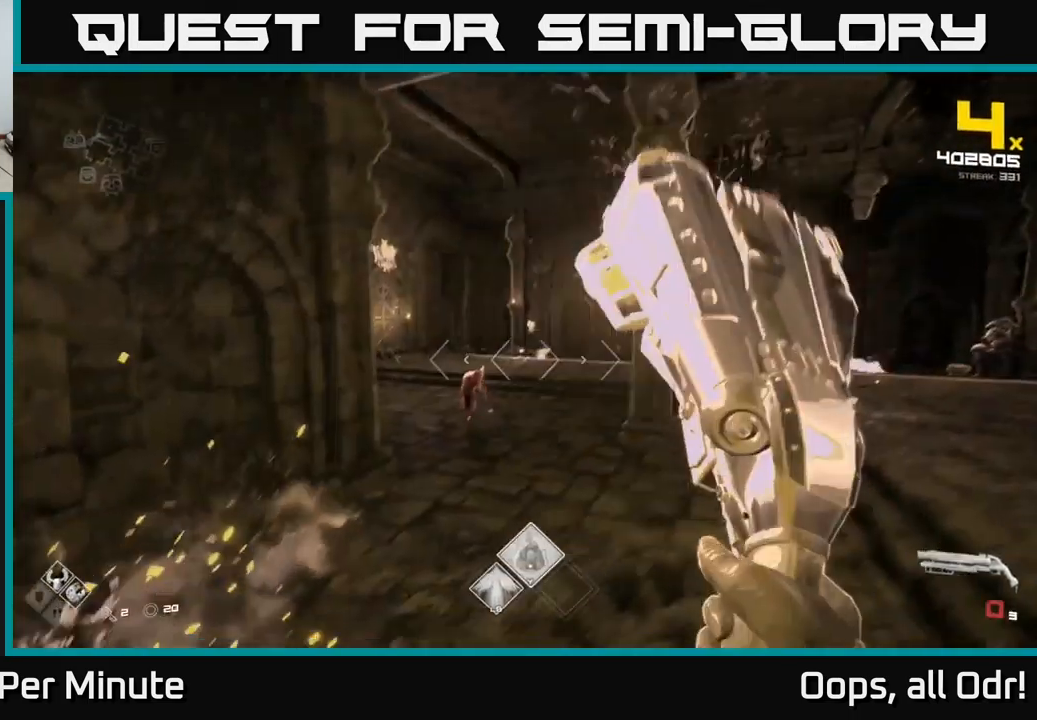
{"buttons": [], "left_stick": "down", "right_stick": "center", "events": [[50, "R2", "up"], [250, "R1", "down"], [367, "A", "down"], [434, "A", "up"], [434, "left_stick", "left"], [450, "R1", "up"], [484, "left_stick", "down"]]}
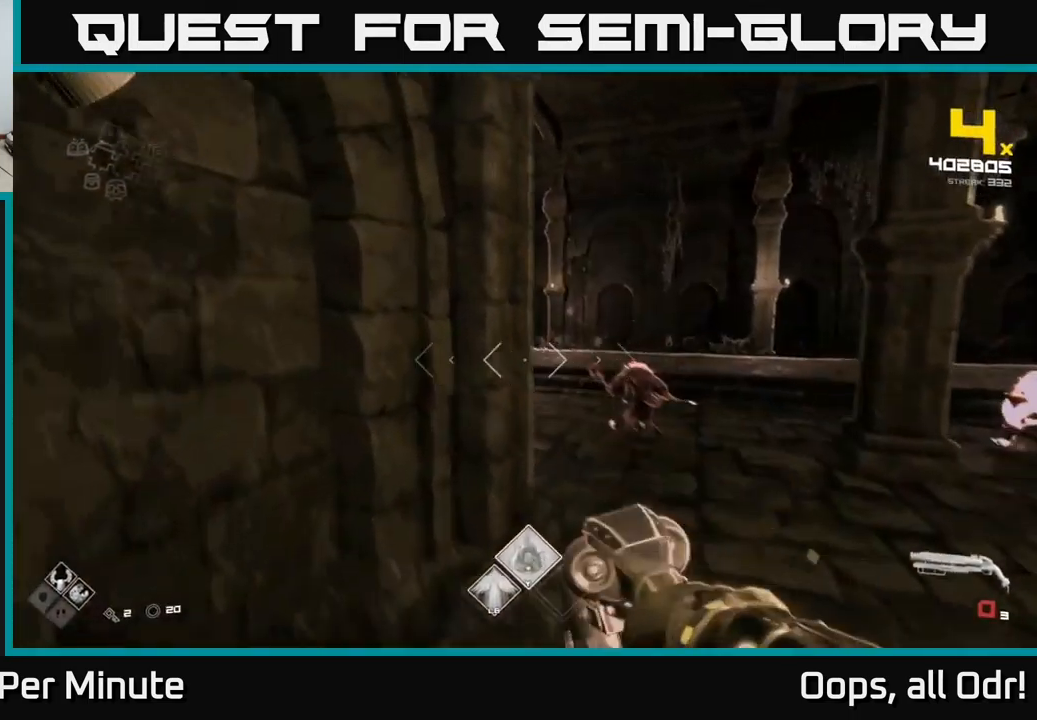
{"buttons": ["R1"], "left_stick": "up-right", "right_stick": "center", "events": [[17, "left_stick", "down-right"], [67, "R1", "down"], [100, "A", "down"], [134, "left_stick", "right"], [217, "A", "up"], [250, "R1", "up"], [267, "left_stick", "up-right"], [417, "A", "down"], [417, "R1", "down"], [500, "A", "up"]]}
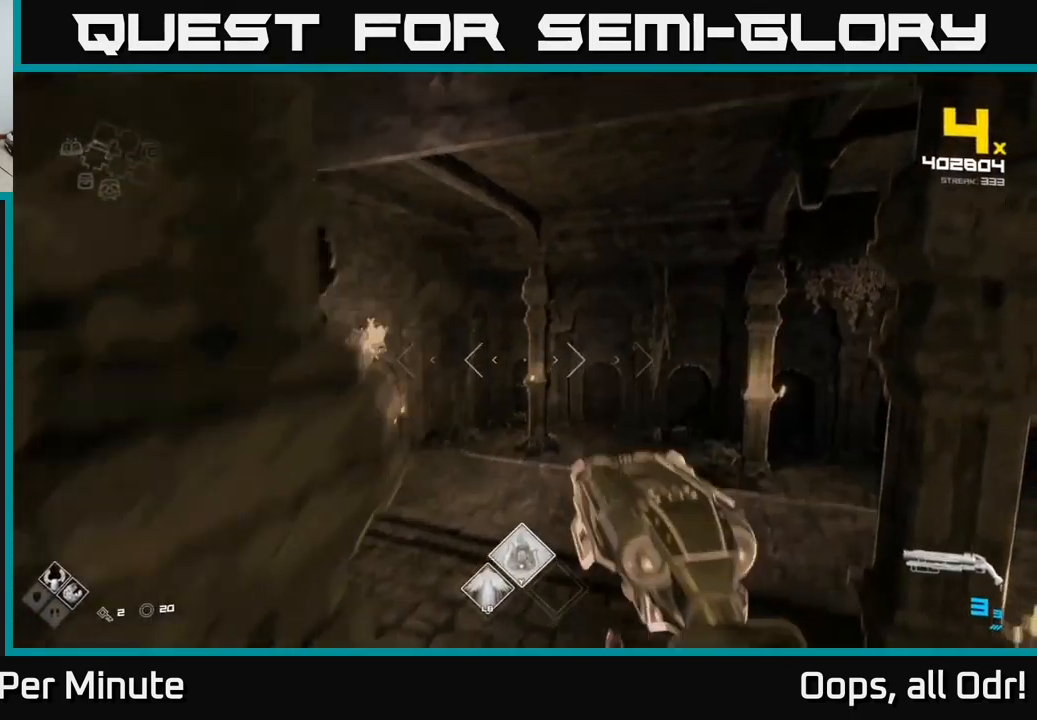
{"buttons": [], "left_stick": "up-left", "right_stick": "down-right", "events": [[17, "R1", "up"], [50, "left_stick", "up"], [167, "left_stick", "up-left"], [184, "right_stick", "down-right"]]}
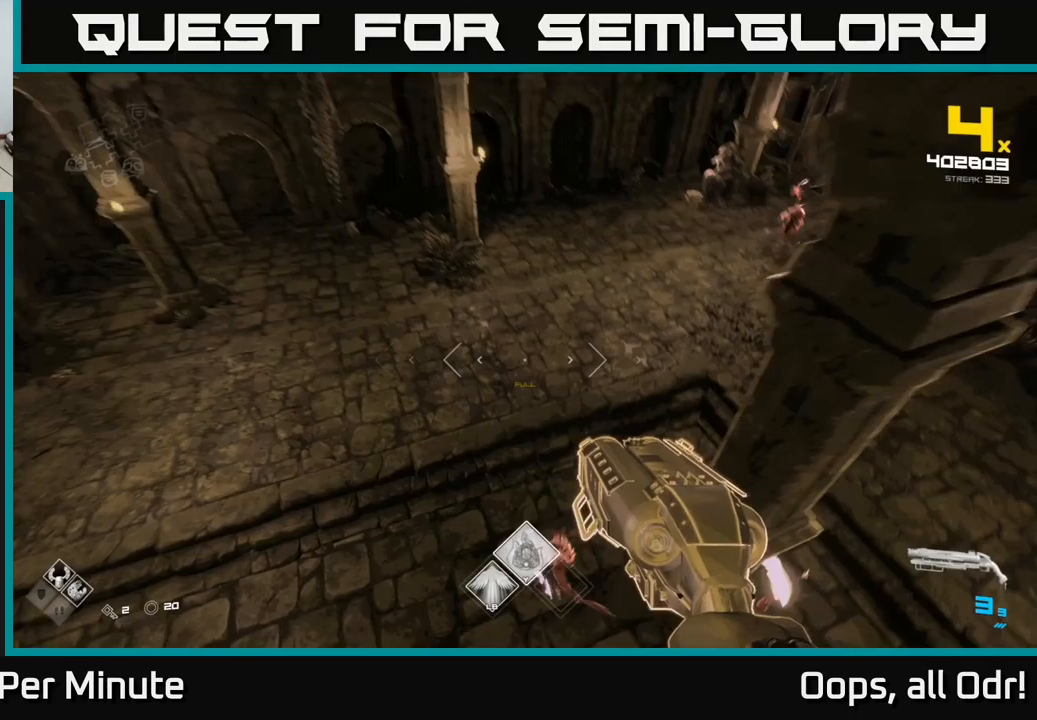
{"buttons": [], "left_stick": "left", "right_stick": "center", "events": [[50, "right_stick", "right"], [316, "left_stick", "left"], [433, "right_stick", "center"]]}
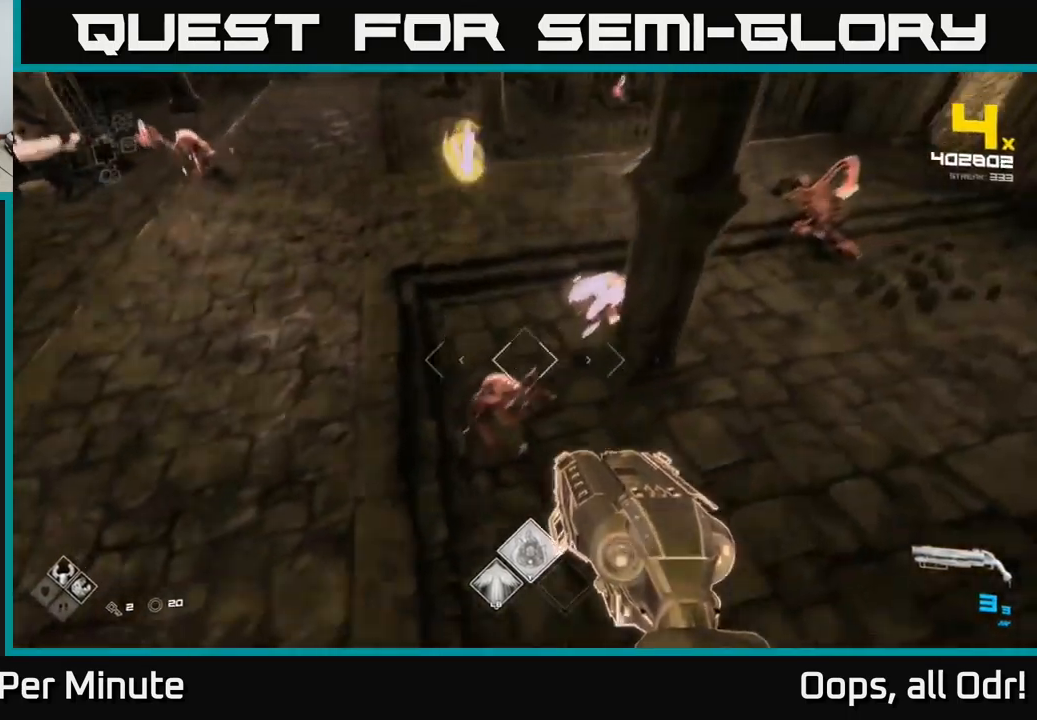
{"buttons": [], "left_stick": "left", "right_stick": "center", "events": [[33, "R2", "down"], [83, "left_stick", "down"], [133, "R2", "up"], [133, "right_stick", "up-right"], [333, "left_stick", "down-left"], [383, "R2", "down"], [433, "R2", "up"], [433, "left_stick", "left"], [433, "right_stick", "center"]]}
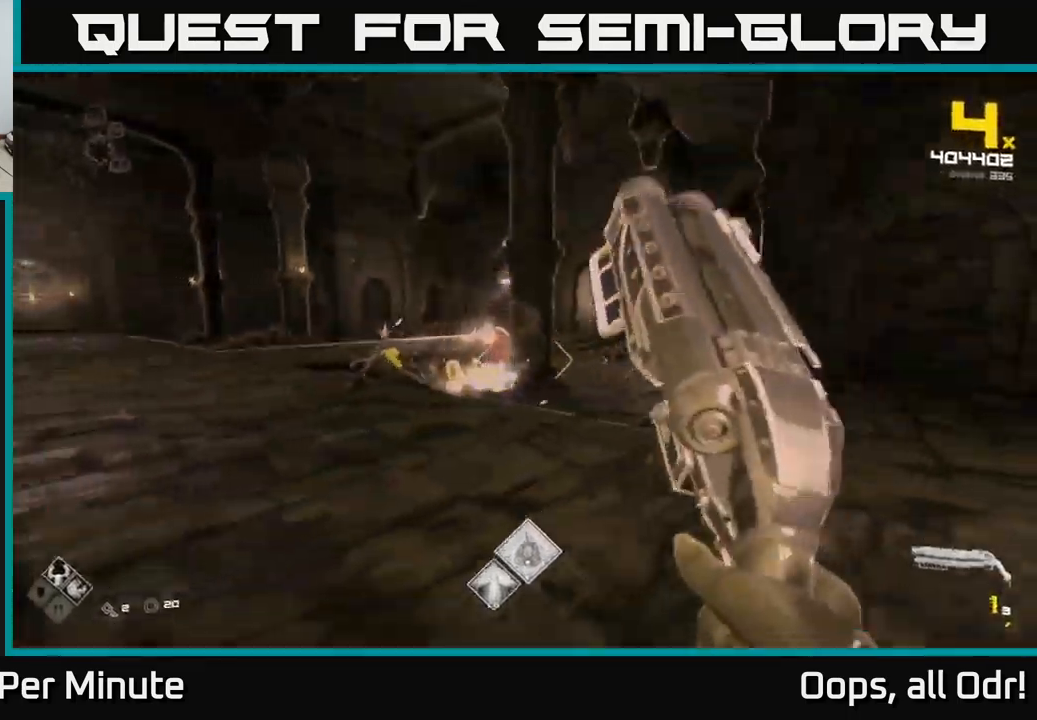
{"buttons": ["R1"], "left_stick": "left", "right_stick": "center", "events": [[16, "right_stick", "left"], [133, "left_stick", "up-left"], [233, "R1", "down"], [233, "right_stick", "center"], [266, "left_stick", "left"], [366, "R1", "up"], [483, "R1", "down"]]}
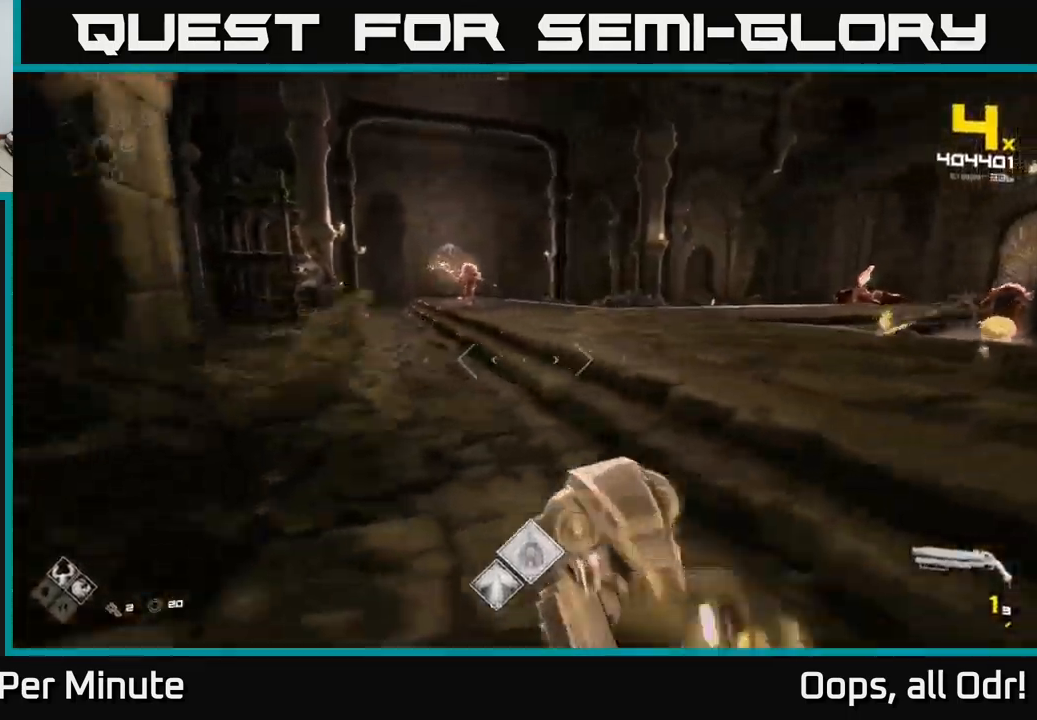
{"buttons": [], "left_stick": "up-left", "right_stick": "right", "events": [[16, "A", "down"], [66, "A", "up"], [116, "R1", "up"], [116, "left_stick", "up-left"], [416, "right_stick", "right"]]}
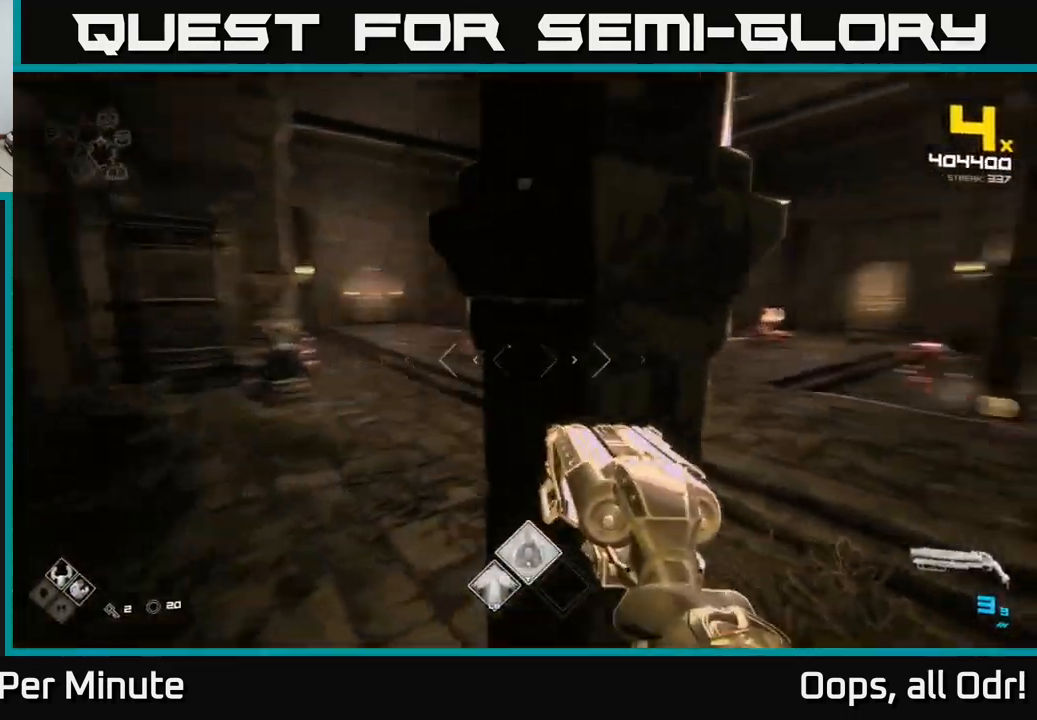
{"buttons": [], "left_stick": "up", "right_stick": "center", "events": [[50, "right_stick", "center"], [250, "R2", "down"], [300, "left_stick", "up"], [333, "R2", "up"]]}
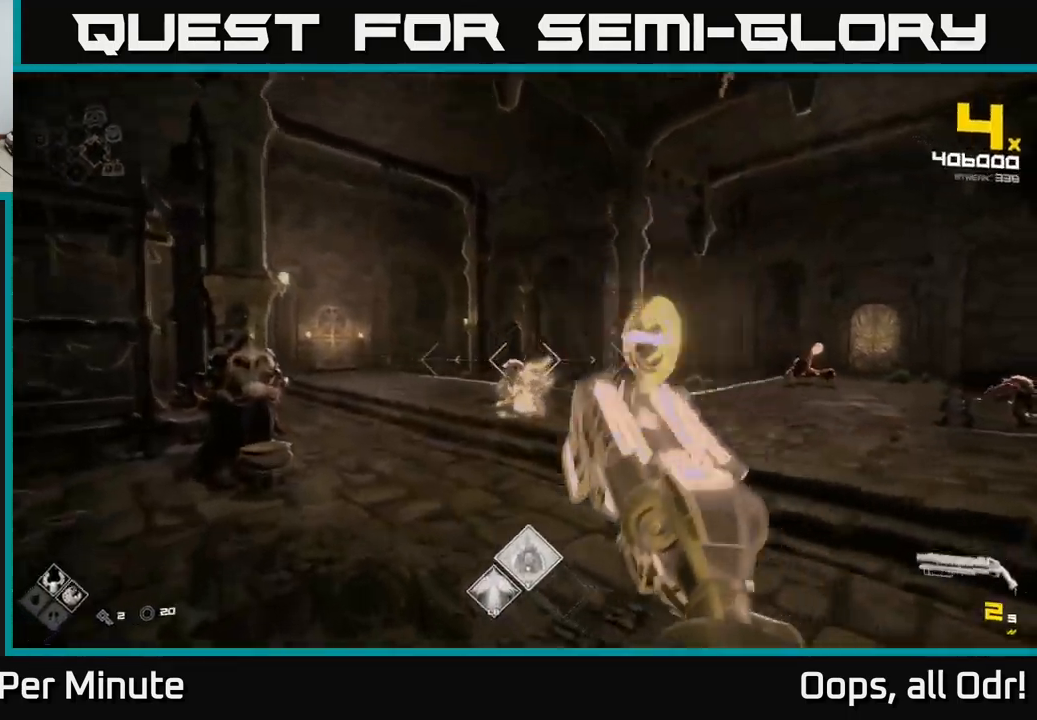
{"buttons": ["R1"], "left_stick": "up", "right_stick": "center", "events": [[66, "R2", "down"], [150, "R2", "up"], [416, "R1", "down"]]}
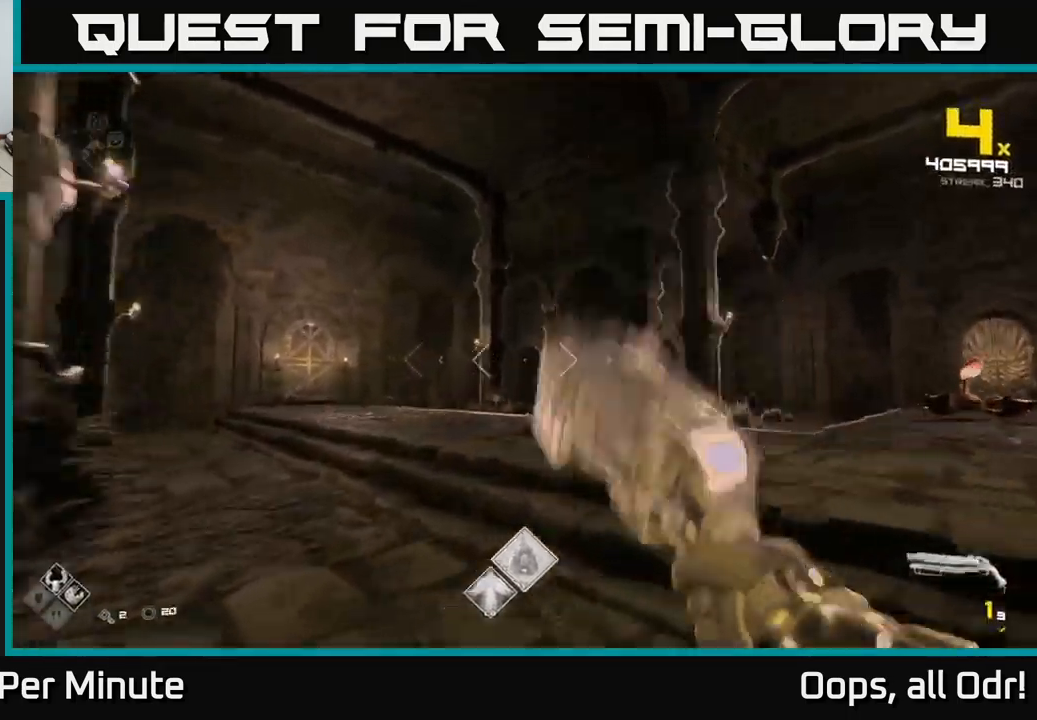
{"buttons": ["A"], "left_stick": "up-left", "right_stick": "center", "events": [[33, "R1", "up"], [166, "R1", "down"], [200, "A", "down"], [316, "A", "up"], [316, "R1", "up"], [433, "left_stick", "up-left"], [466, "A", "down"]]}
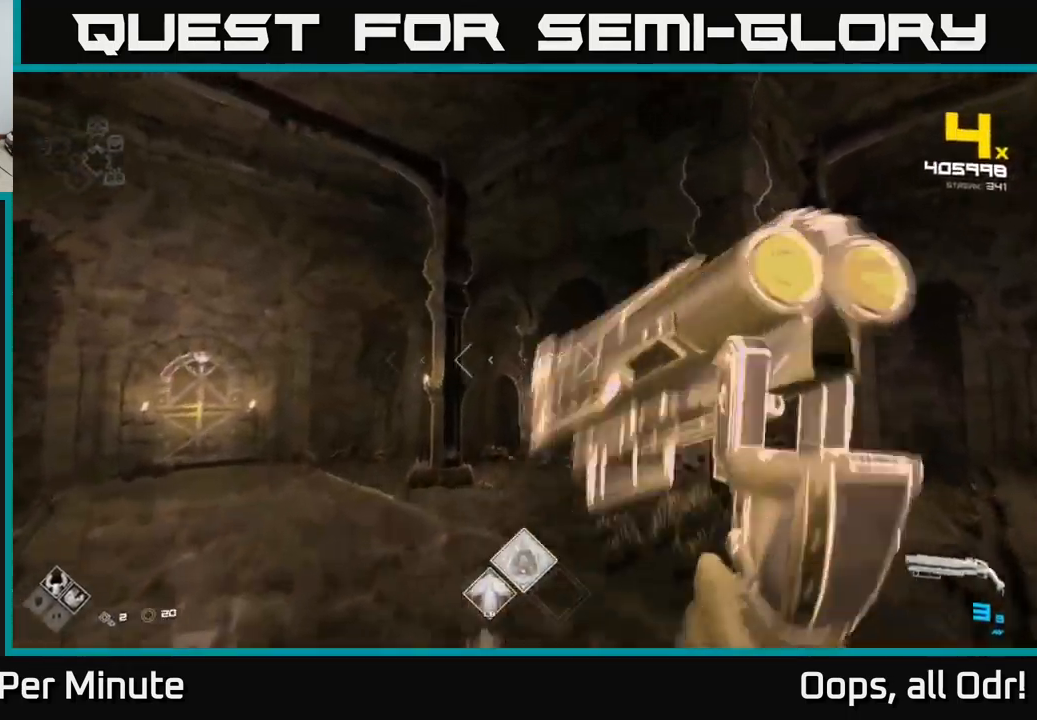
{"buttons": [], "left_stick": "up-left", "right_stick": "right", "events": [[66, "A", "up"], [150, "left_stick", "down"], [200, "right_stick", "right"], [383, "left_stick", "center"], [450, "left_stick", "up-left"]]}
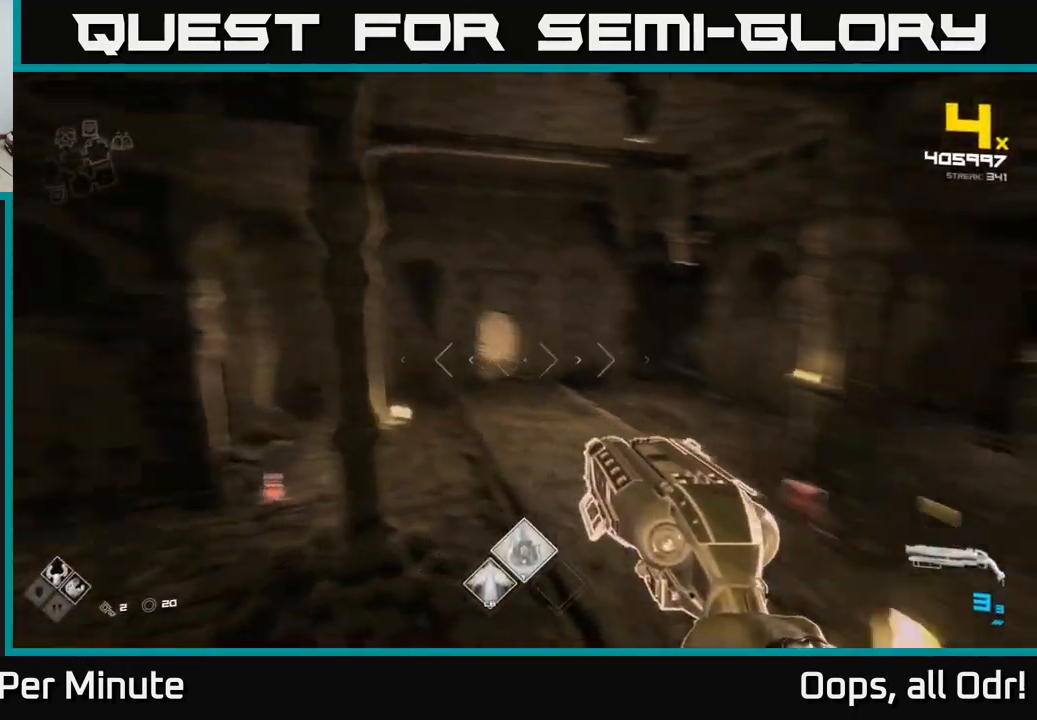
{"buttons": [], "left_stick": "center", "right_stick": "right", "events": [[133, "right_stick", "center"], [166, "left_stick", "up-right"], [250, "left_stick", "center"], [250, "right_stick", "down-right"], [333, "R2", "down"], [333, "left_stick", "left"], [366, "right_stick", "center"], [433, "R2", "up"], [466, "left_stick", "center"], [500, "right_stick", "right"]]}
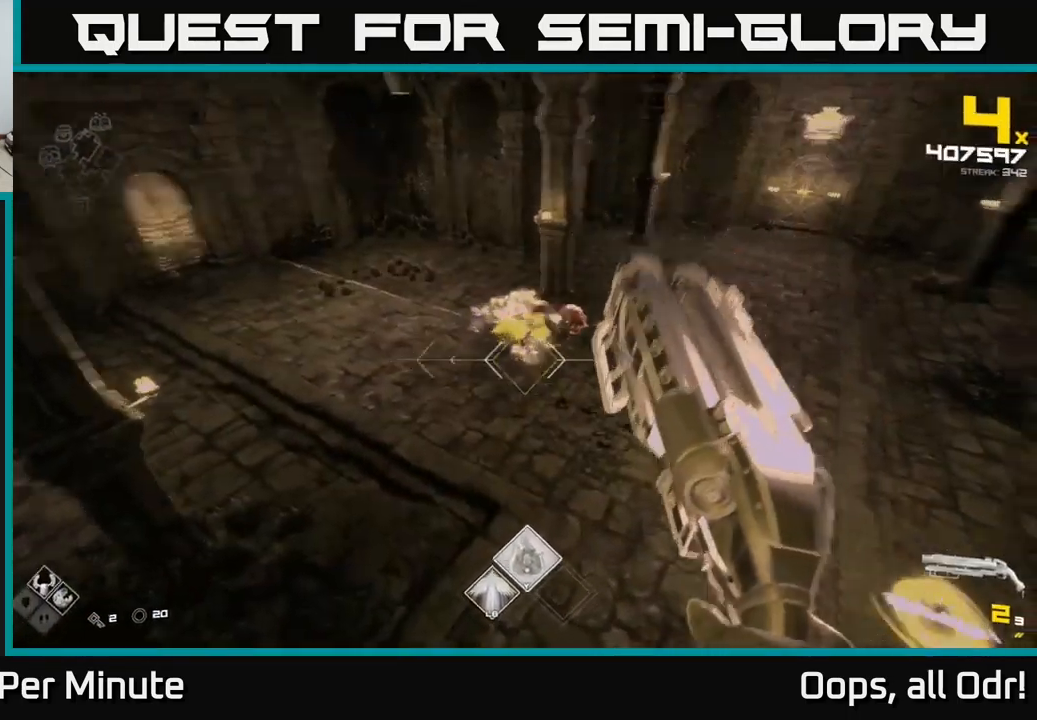
{"buttons": [], "left_stick": "down", "right_stick": "center", "events": [[50, "left_stick", "down-left"], [100, "R2", "down"], [100, "right_stick", "center"], [166, "R2", "up"], [333, "left_stick", "down"], [350, "right_stick", "up"], [433, "R2", "down"], [450, "right_stick", "center"], [500, "R2", "up"]]}
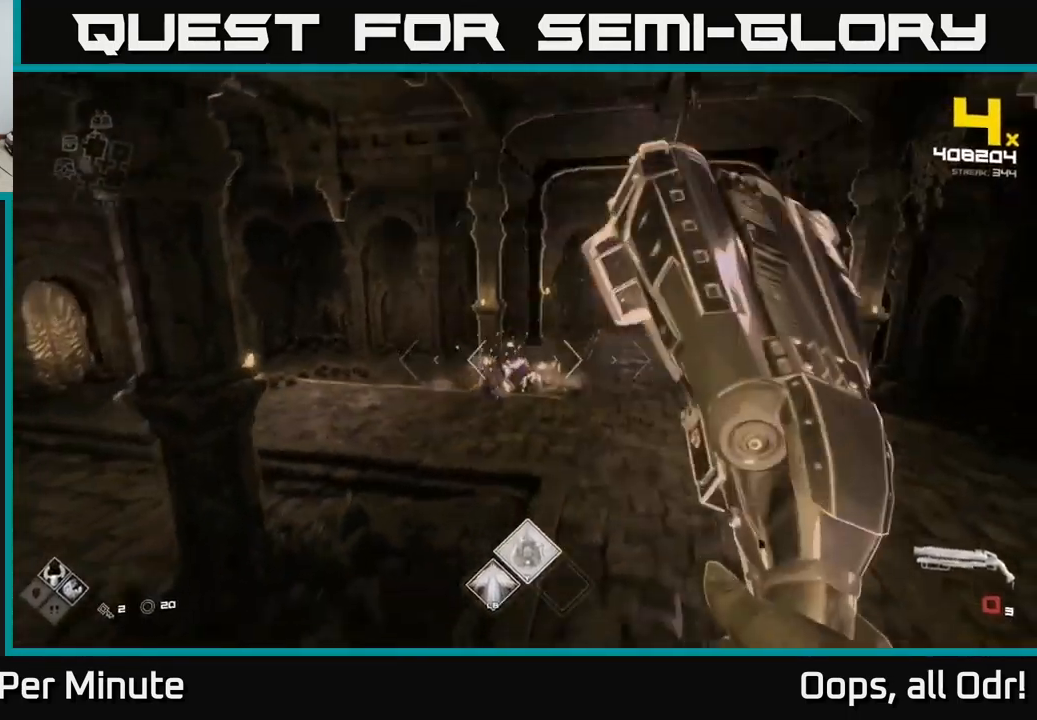
{"buttons": [], "left_stick": "right", "right_stick": "center", "events": [[67, "right_stick", "right"], [250, "R1", "down"], [300, "left_stick", "right"], [367, "R1", "up"], [367, "right_stick", "center"]]}
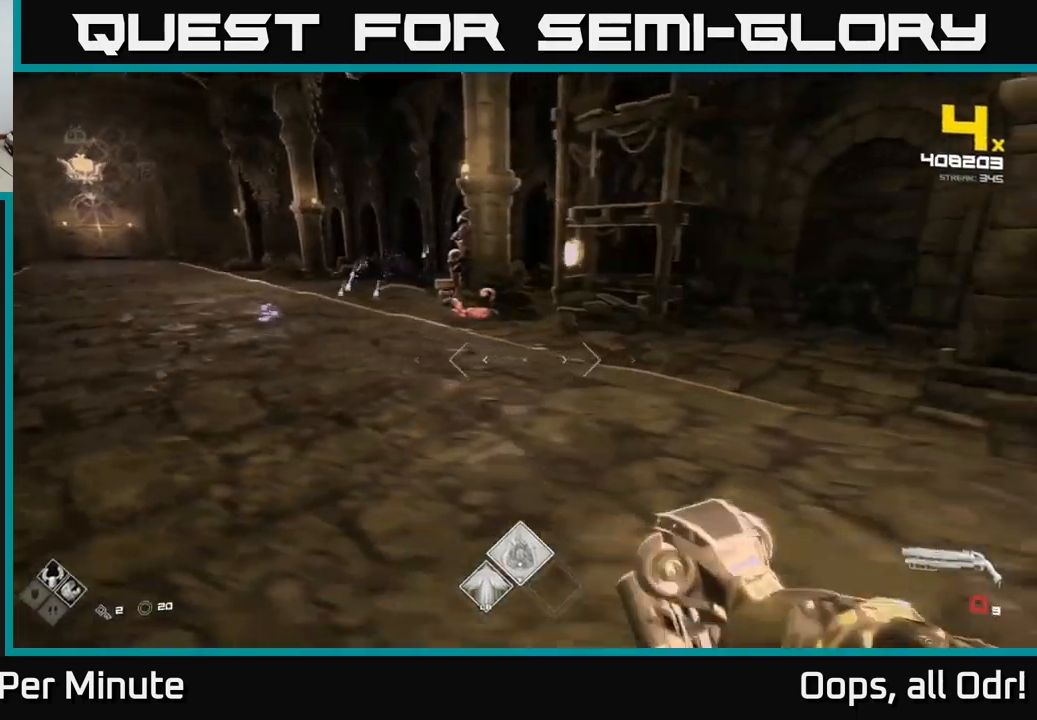
{"buttons": ["R2"], "left_stick": "up-right", "right_stick": "center", "events": [[33, "R1", "down"], [100, "right_stick", "up-left"], [167, "R1", "up"], [183, "right_stick", "center"], [300, "left_stick", "up"], [333, "right_stick", "left"], [433, "right_stick", "center"], [450, "R2", "down"], [467, "left_stick", "up-right"]]}
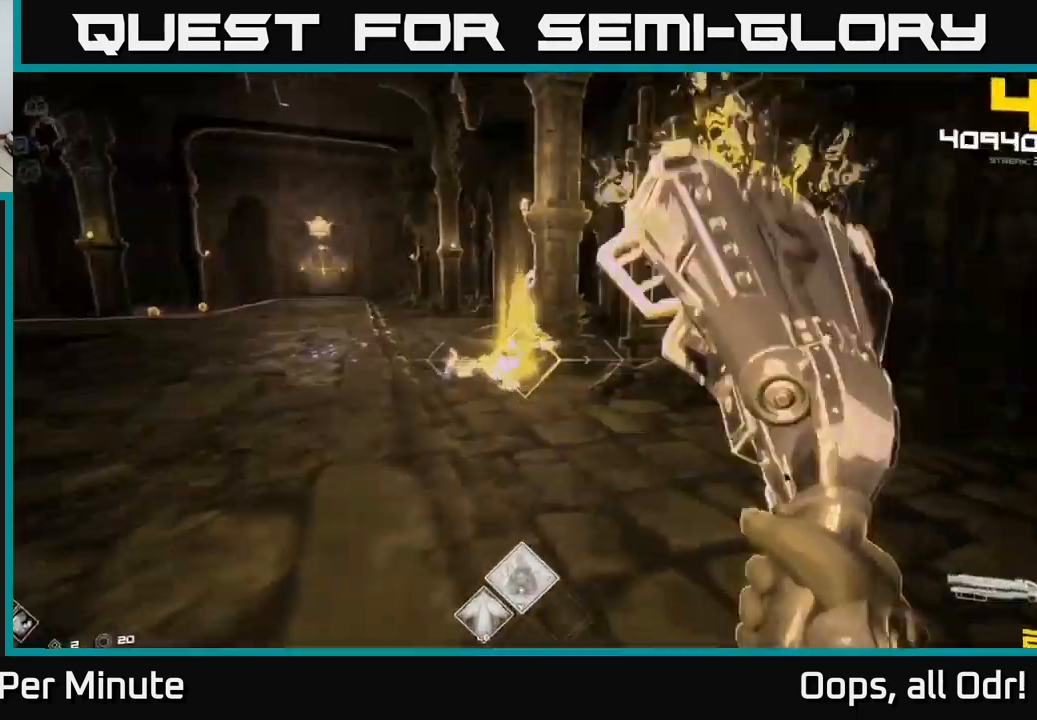
{"buttons": [], "left_stick": "down-left", "right_stick": "left", "events": [[67, "R2", "up"], [183, "left_stick", "right"], [183, "right_stick", "left"], [250, "R1", "down"], [417, "R1", "up"], [450, "left_stick", "down-left"]]}
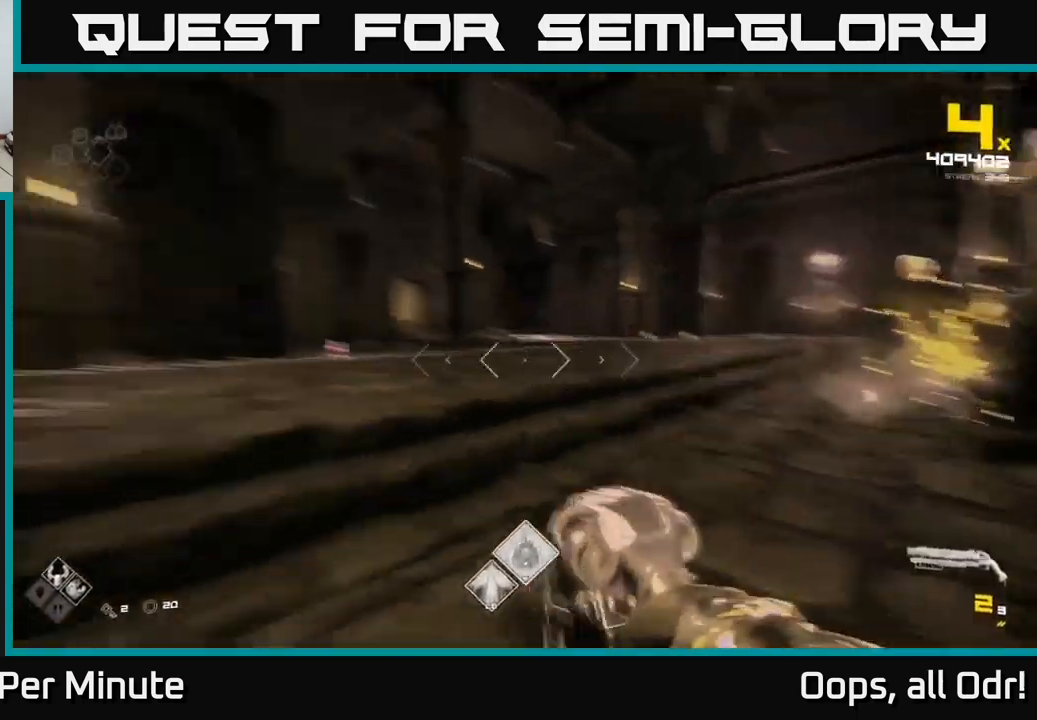
{"buttons": ["R2"], "left_stick": "up", "right_stick": "center", "events": [[33, "left_stick", "left"], [67, "R1", "down"], [83, "right_stick", "center"], [183, "R1", "up"], [200, "left_stick", "up-left"], [467, "left_stick", "up"], [483, "R2", "down"]]}
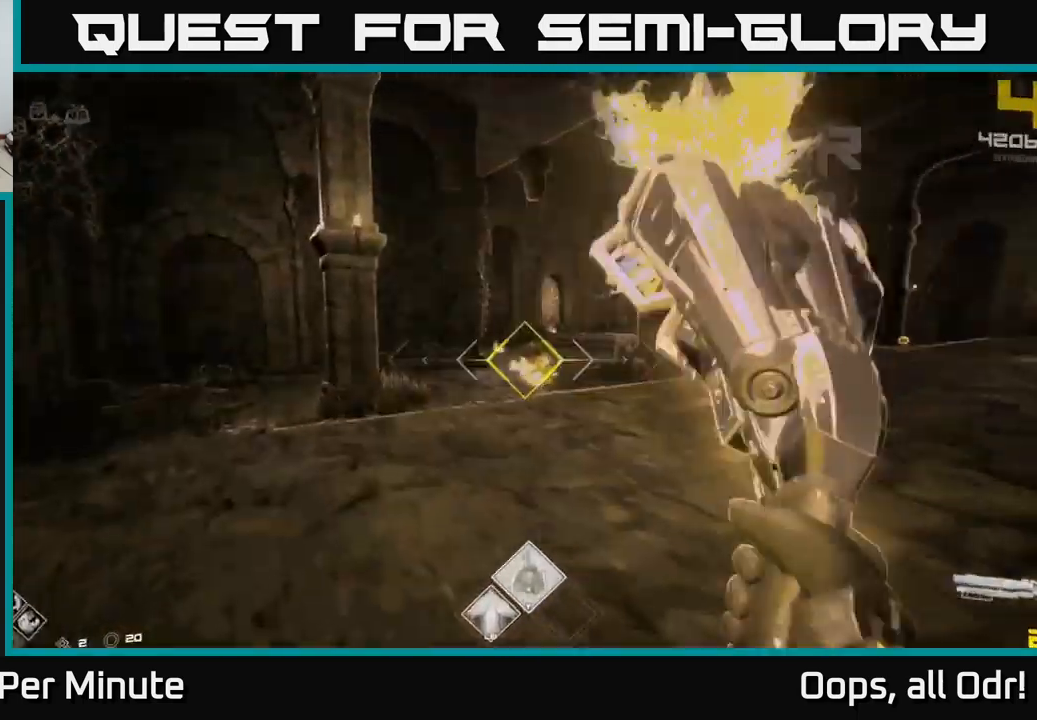
{"buttons": [], "left_stick": "up", "right_stick": "right", "events": [[83, "R2", "up"], [317, "R2", "down"], [350, "R2", "up"], [400, "left_stick", "center"], [467, "left_stick", "up"], [500, "right_stick", "right"]]}
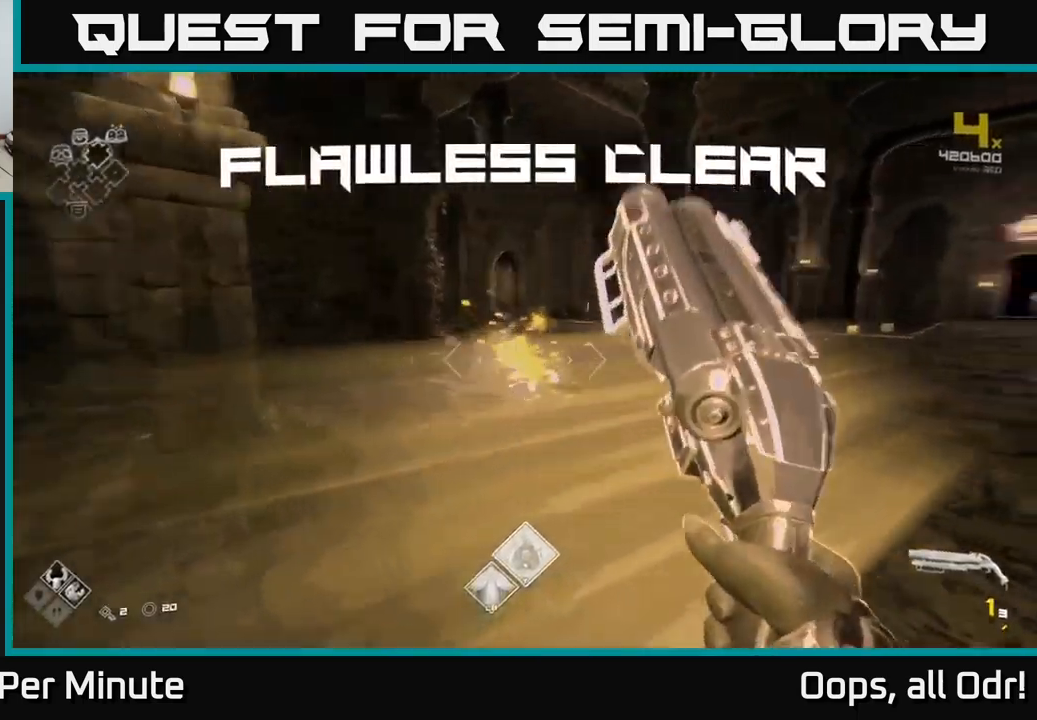
{"buttons": ["R1"], "left_stick": "up", "right_stick": "right", "events": [[150, "R1", "down"], [217, "left_stick", "up-right"], [233, "R1", "up"], [417, "R1", "down"], [417, "left_stick", "up"]]}
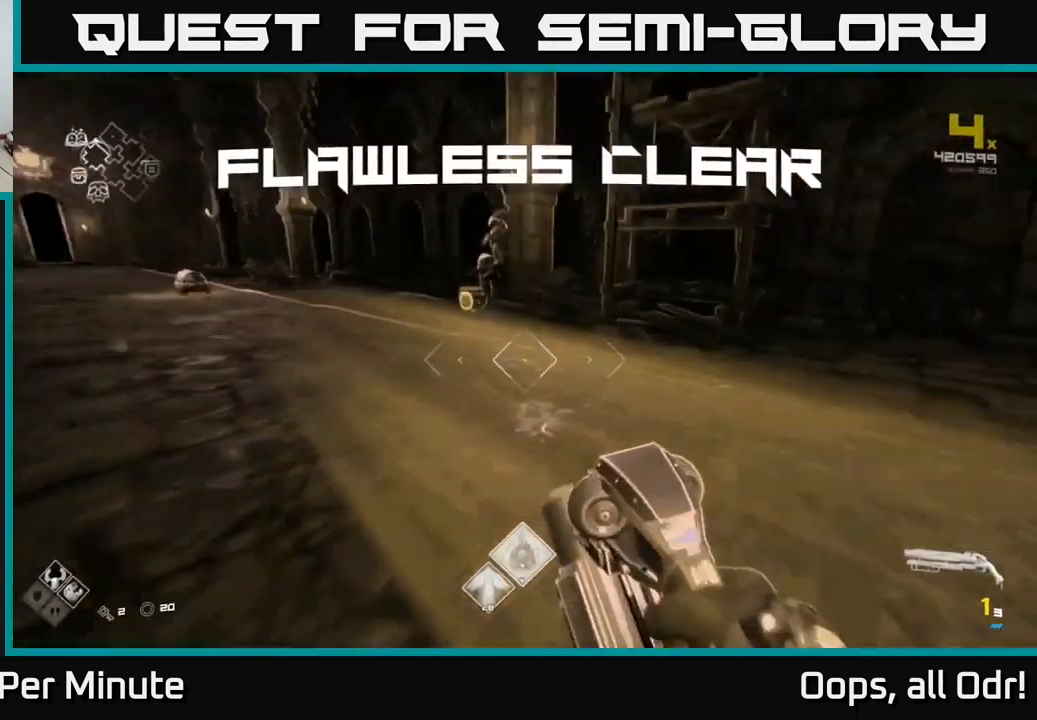
{"buttons": ["L1"], "left_stick": "up", "right_stick": "center", "events": [[17, "right_stick", "center"], [33, "R1", "up"], [183, "right_stick", "left"], [300, "right_stick", "center"], [317, "L1", "down"]]}
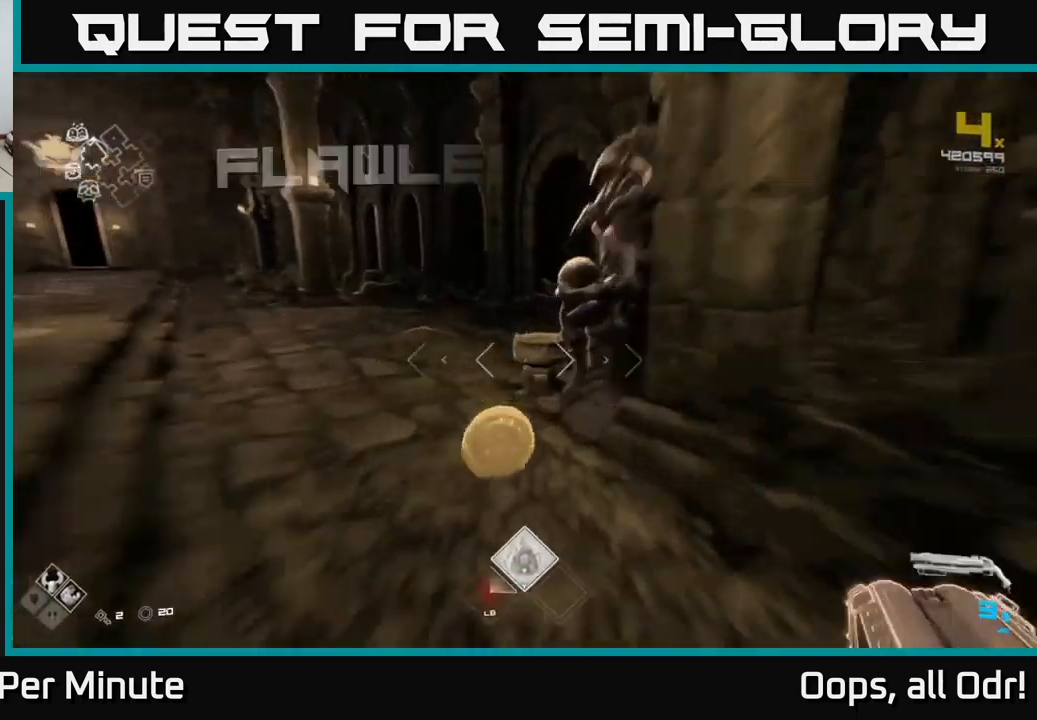
{"buttons": ["L1"], "left_stick": "up", "right_stick": "center", "events": [[67, "right_stick", "left"], [433, "right_stick", "center"]]}
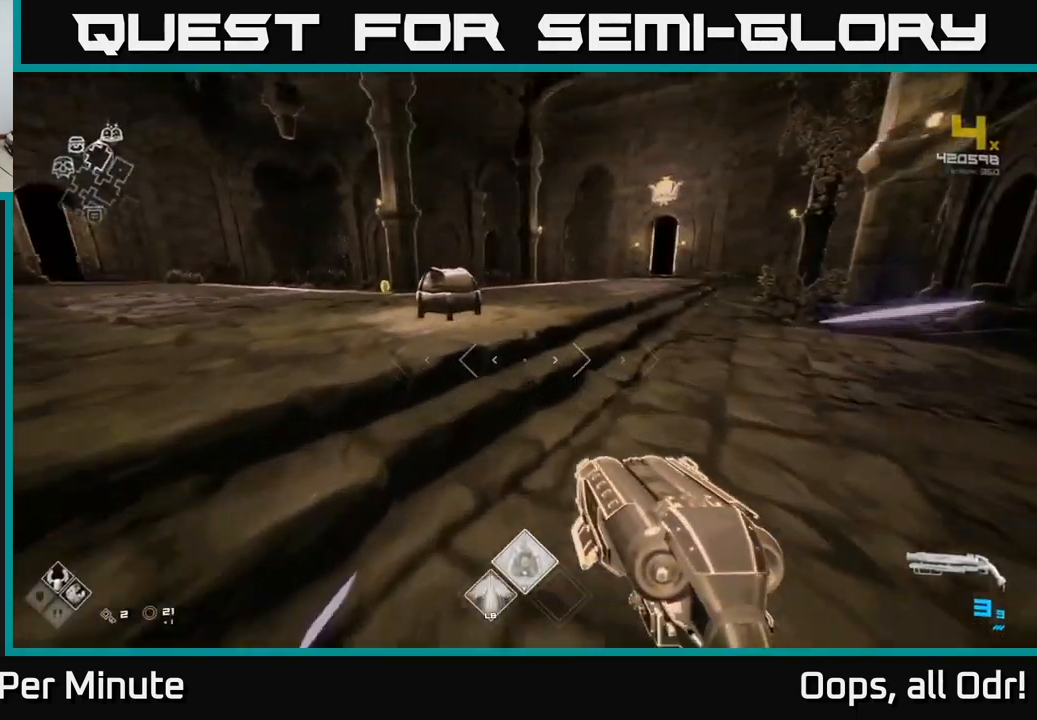
{"buttons": [], "left_stick": "center", "right_stick": "center", "events": [[200, "right_stick", "down-left"], [233, "L1", "up"], [300, "right_stick", "center"], [367, "X", "down"], [383, "left_stick", "center"], [450, "X", "up"]]}
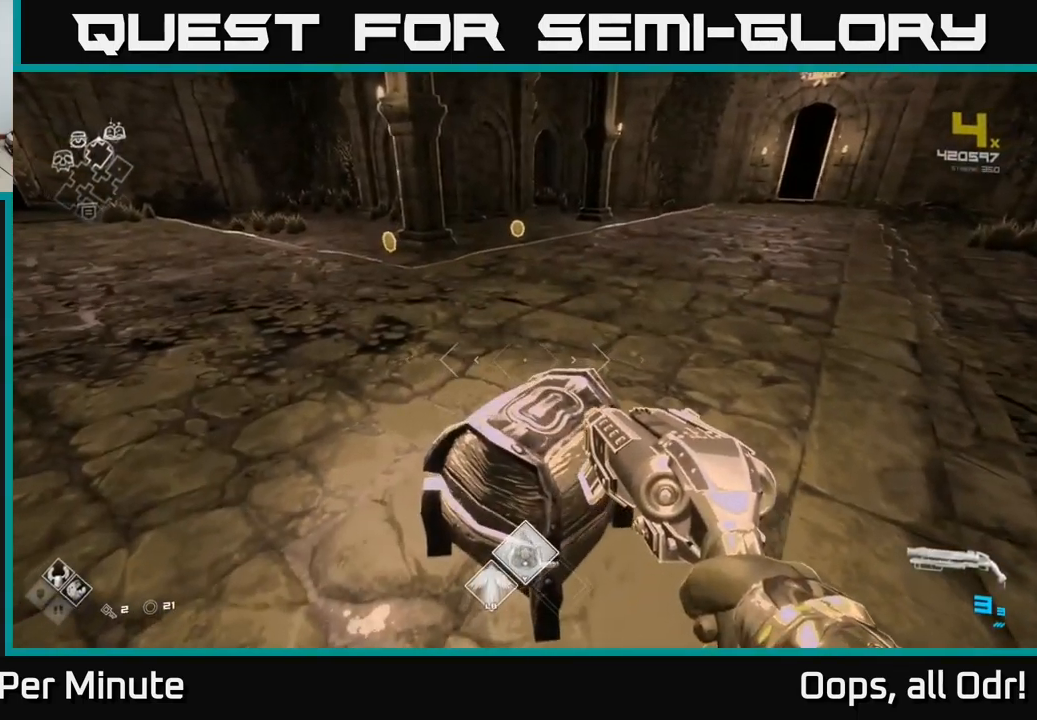
{"buttons": [], "left_stick": "up", "right_stick": "center", "events": [[367, "left_stick", "up"]]}
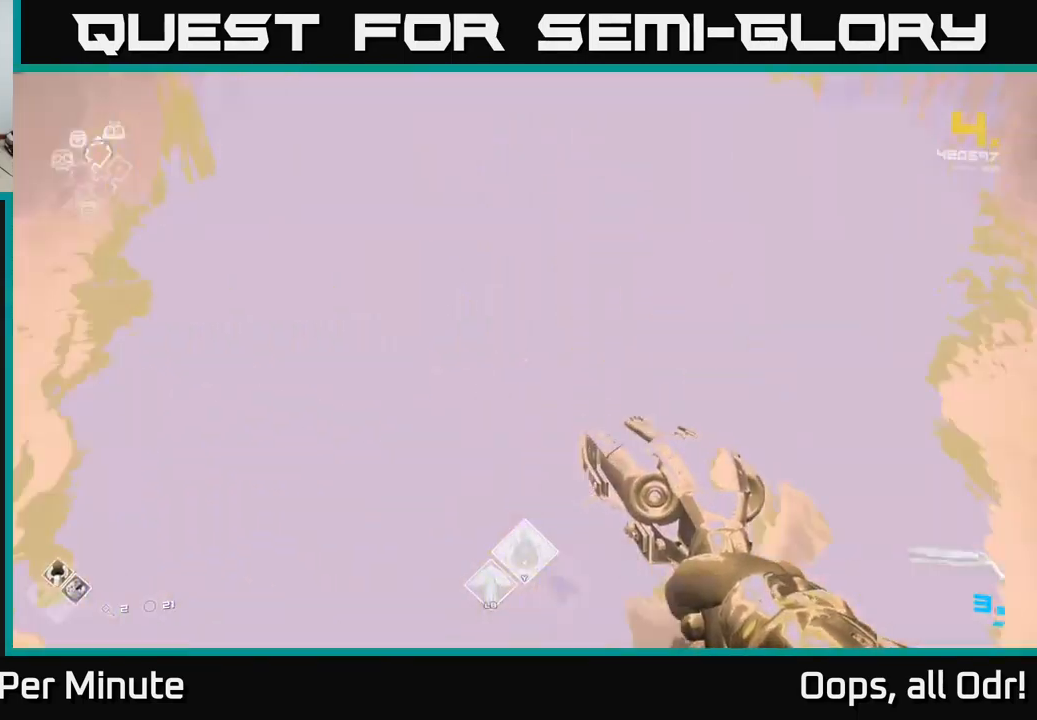
{"buttons": [], "left_stick": "up", "right_stick": "center", "events": [[117, "right_stick", "left"], [217, "right_stick", "center"]]}
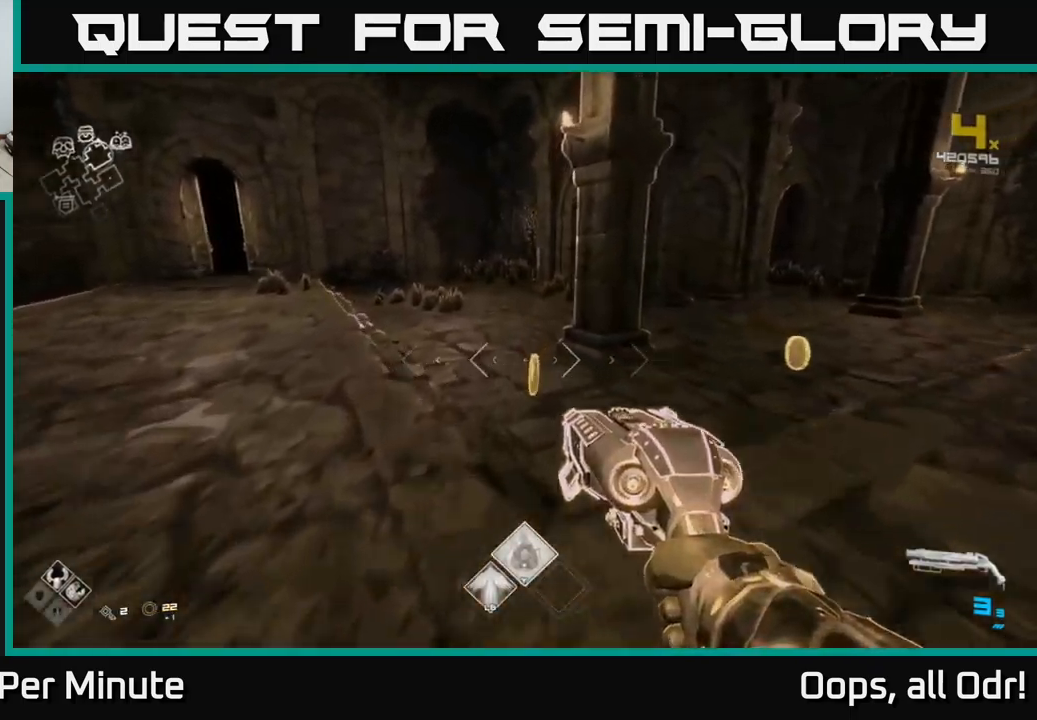
{"buttons": [], "left_stick": "up-right", "right_stick": "center", "events": [[17, "right_stick", "right"], [84, "left_stick", "up-left"], [267, "right_stick", "center"], [317, "left_stick", "up"], [450, "left_stick", "up-right"]]}
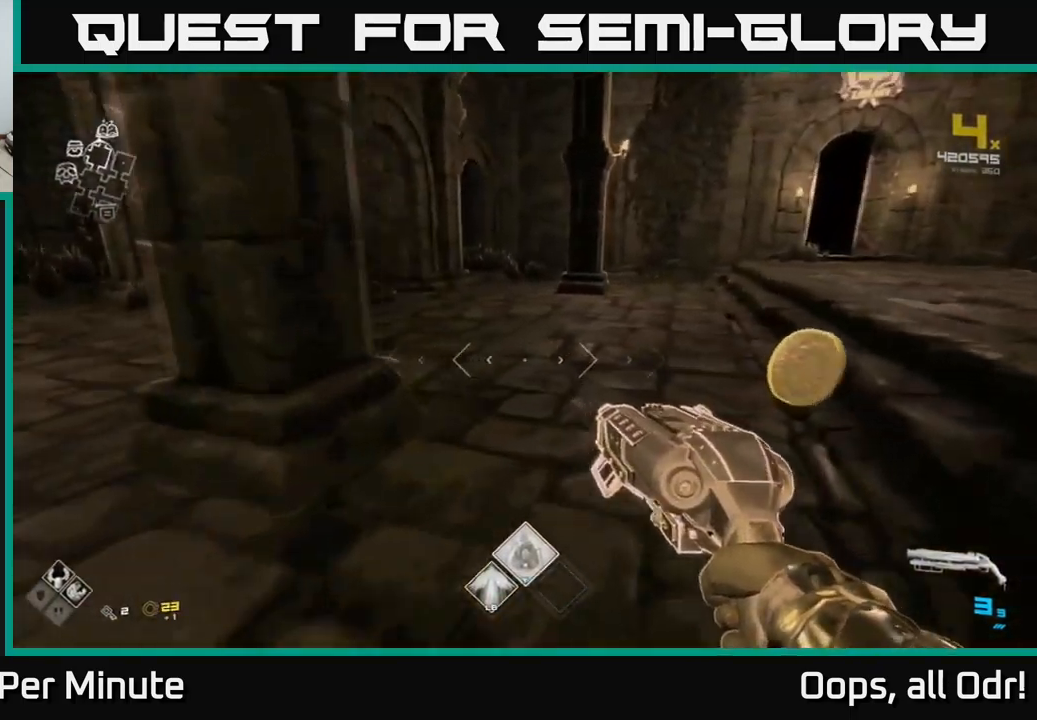
{"buttons": [], "left_stick": "right", "right_stick": "right", "events": [[217, "right_stick", "right"], [334, "left_stick", "right"]]}
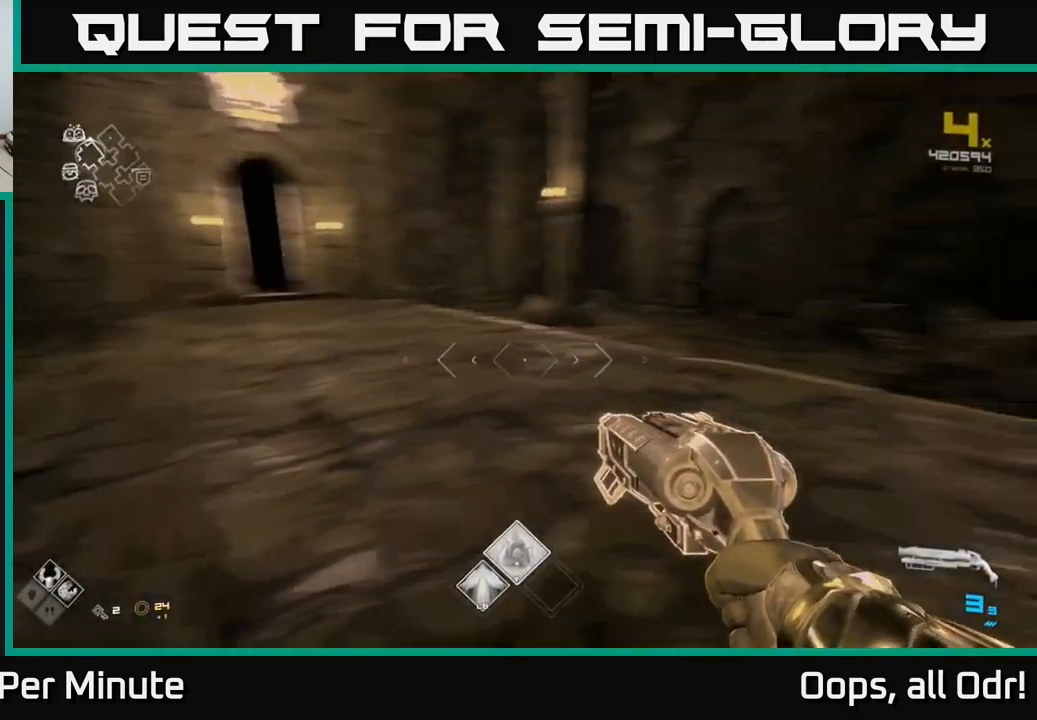
{"buttons": [], "left_stick": "center", "right_stick": "center", "events": [[367, "left_stick", "center"], [434, "right_stick", "center"]]}